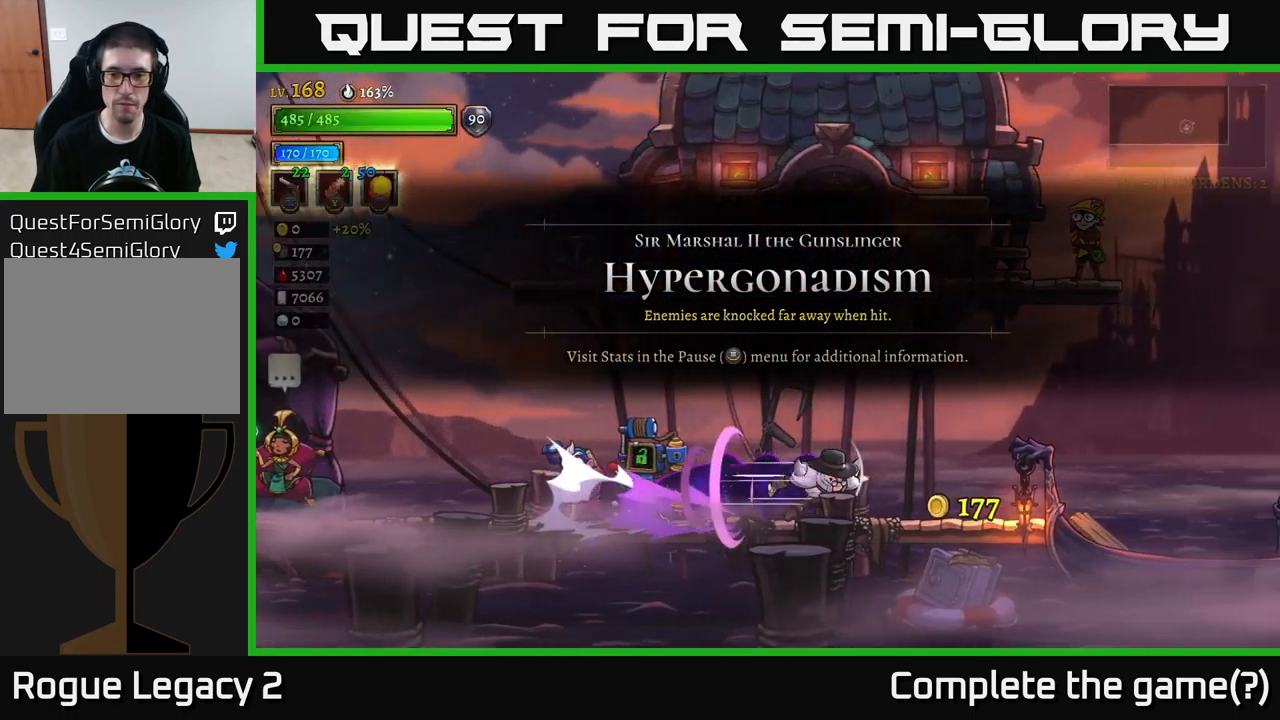
Gameplay with a controller (Xbox layout); each line is a JSON object with the inputs held at the frame after it. "events" lists button and stick changes between this image and that frame as [ms after this image, input, new state], when the widget could be followed in between.
{"buttons": [], "left_stick": "right", "right_stick": "center", "events": [[450, "R2", "up"]]}
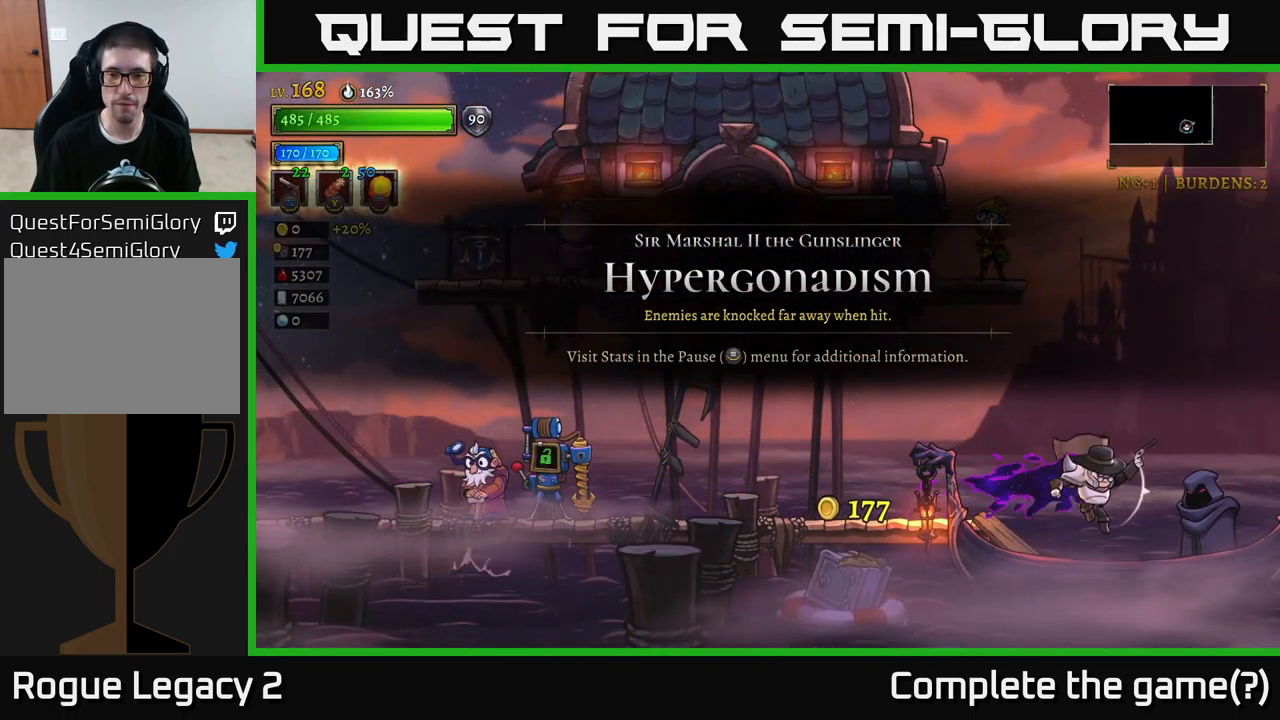
{"buttons": [], "left_stick": "center", "right_stick": "center", "events": [[233, "left_stick", "center"], [333, "R1", "down"], [417, "R1", "up"]]}
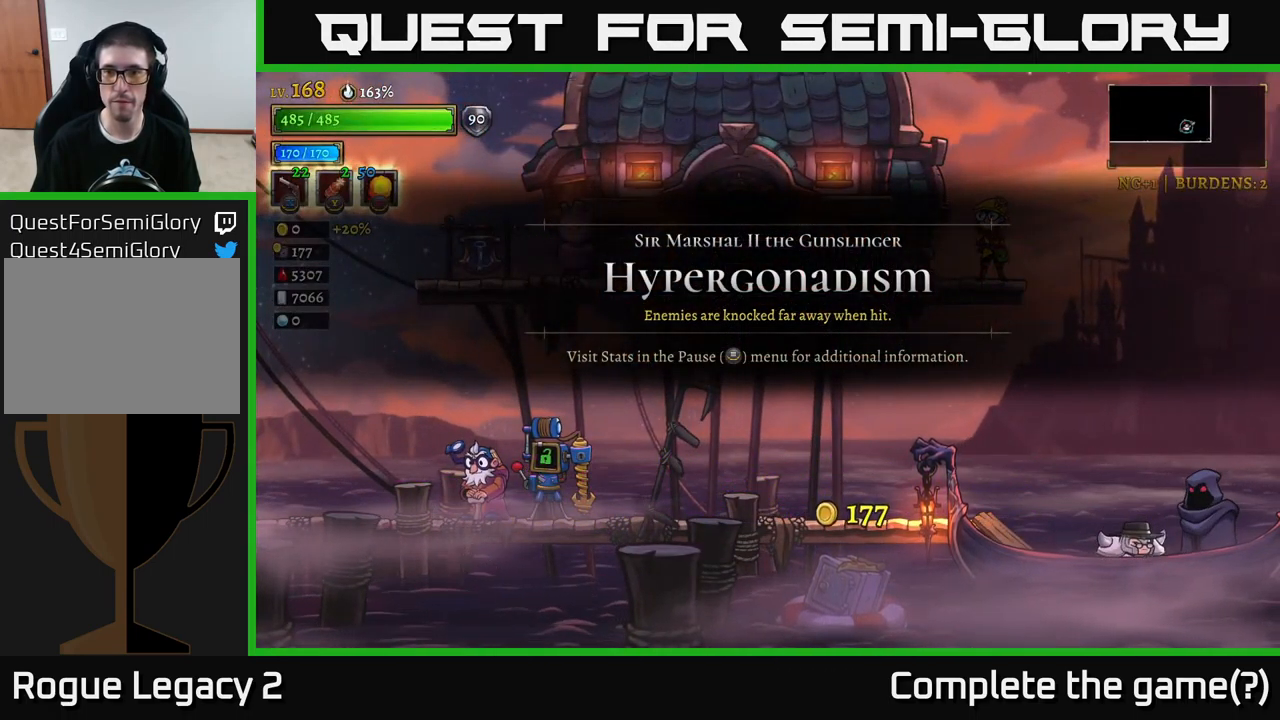
{"buttons": ["A"], "left_stick": "center", "right_stick": "center", "events": [[467, "A", "down"]]}
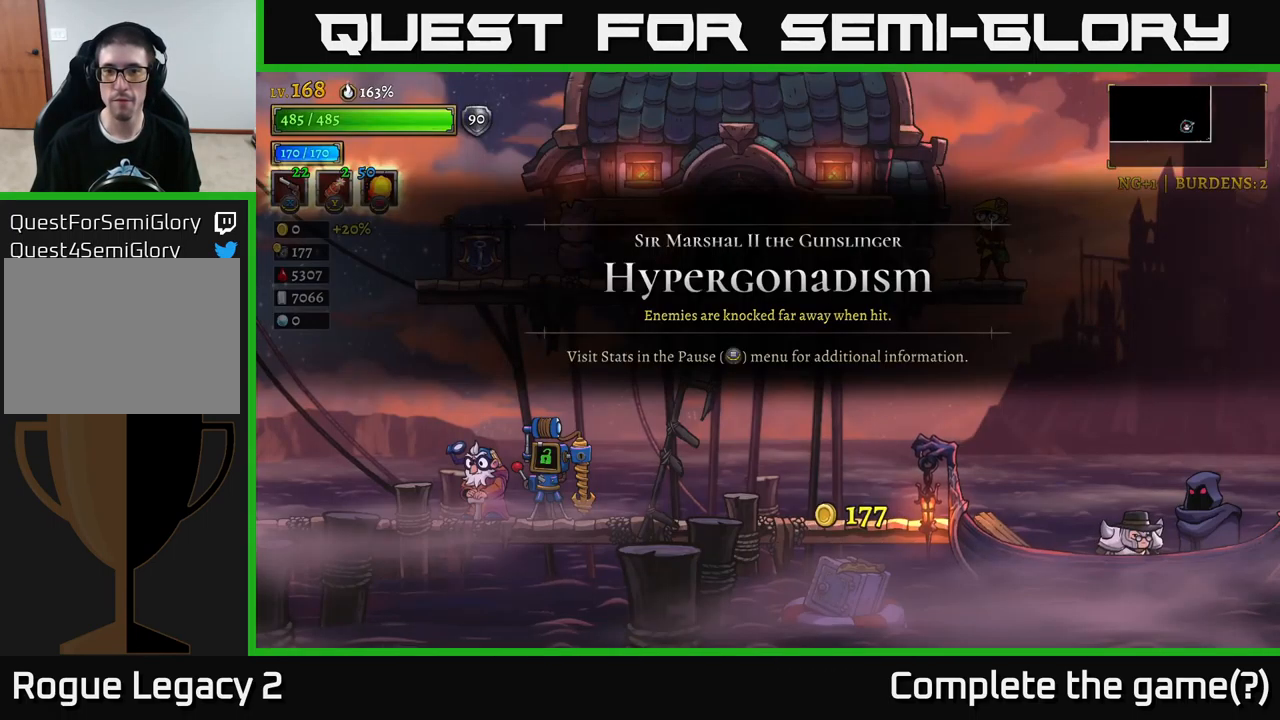
{"buttons": [], "left_stick": "center", "right_stick": "center", "events": [[133, "A", "up"]]}
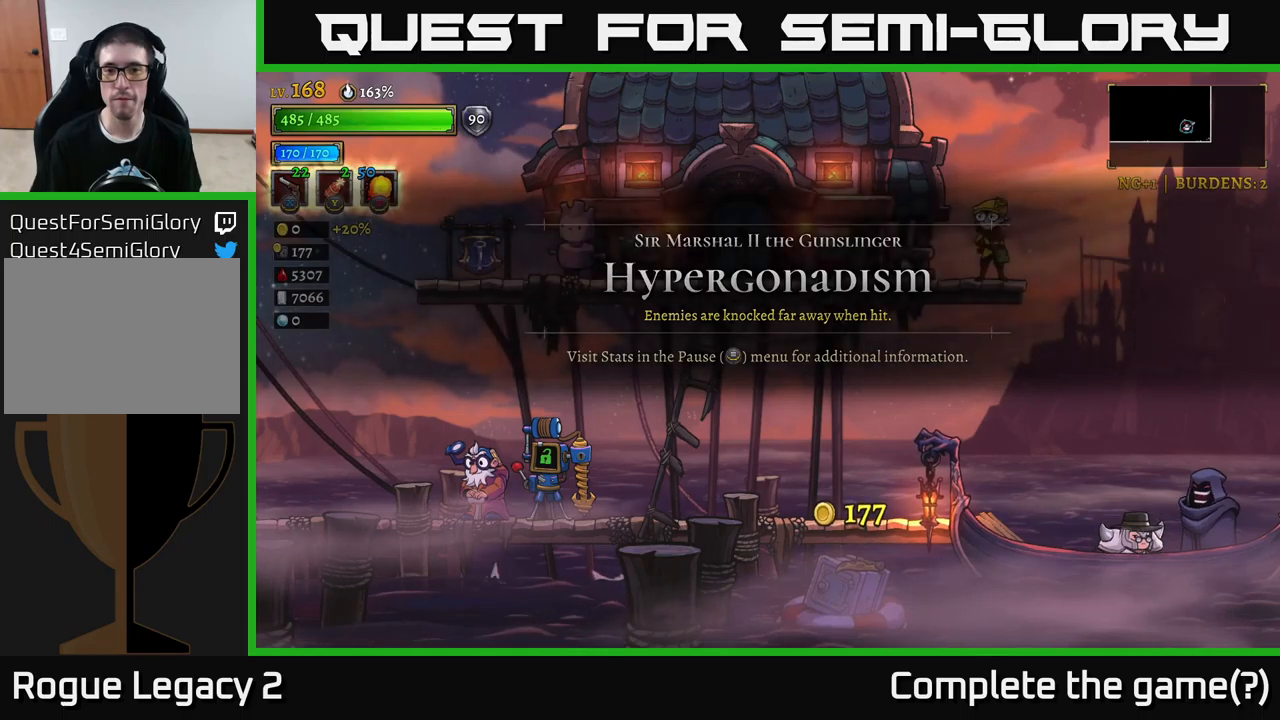
{"buttons": [], "left_stick": "center", "right_stick": "center", "events": []}
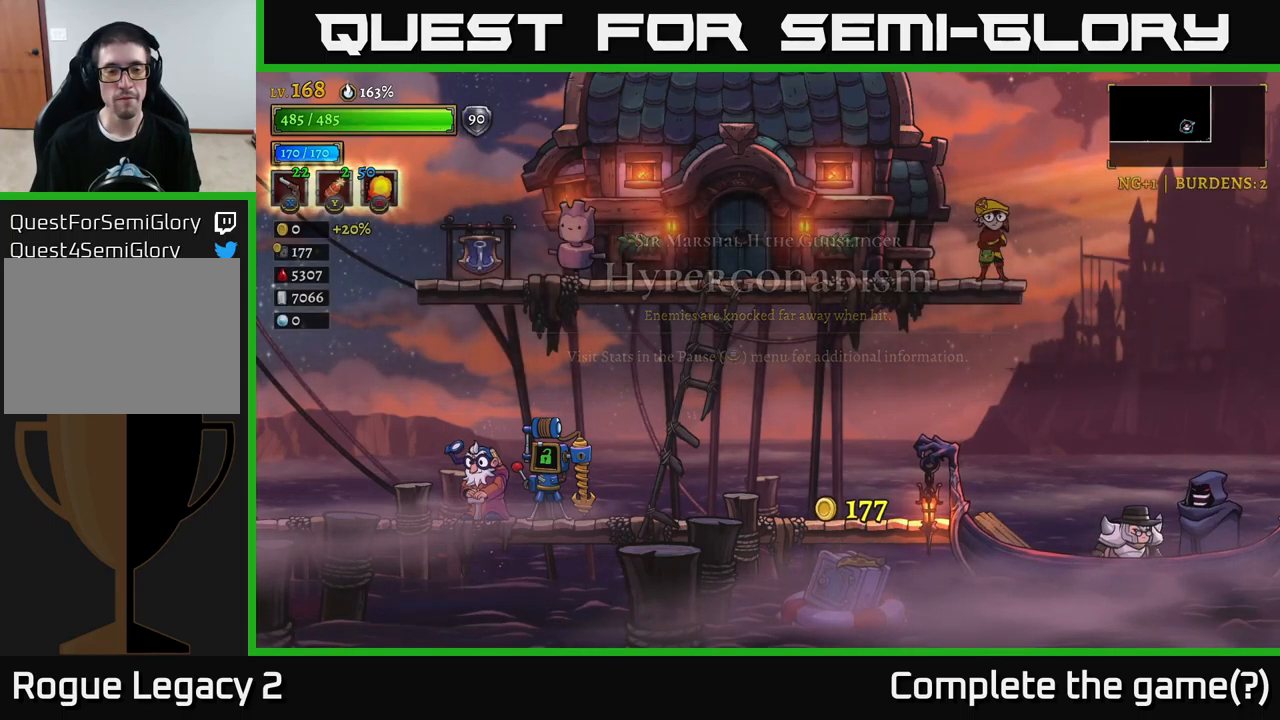
{"buttons": [], "left_stick": "center", "right_stick": "center", "events": []}
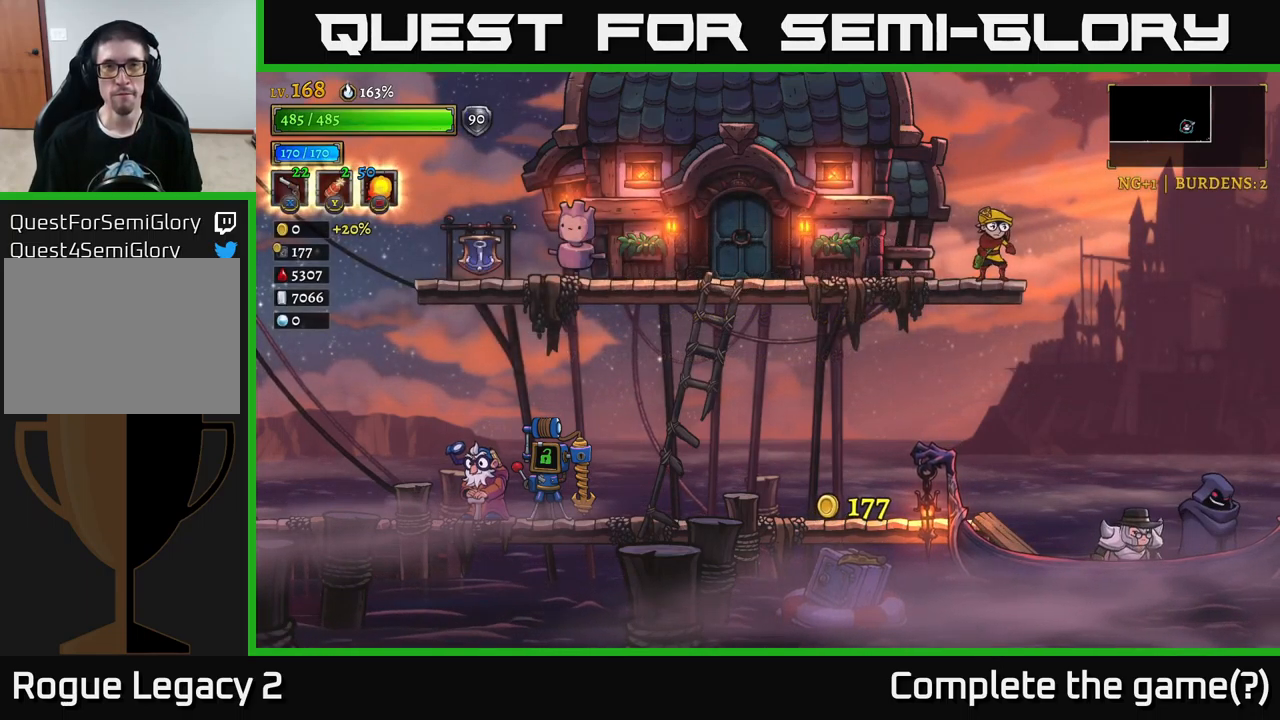
{"buttons": [], "left_stick": "center", "right_stick": "center", "events": []}
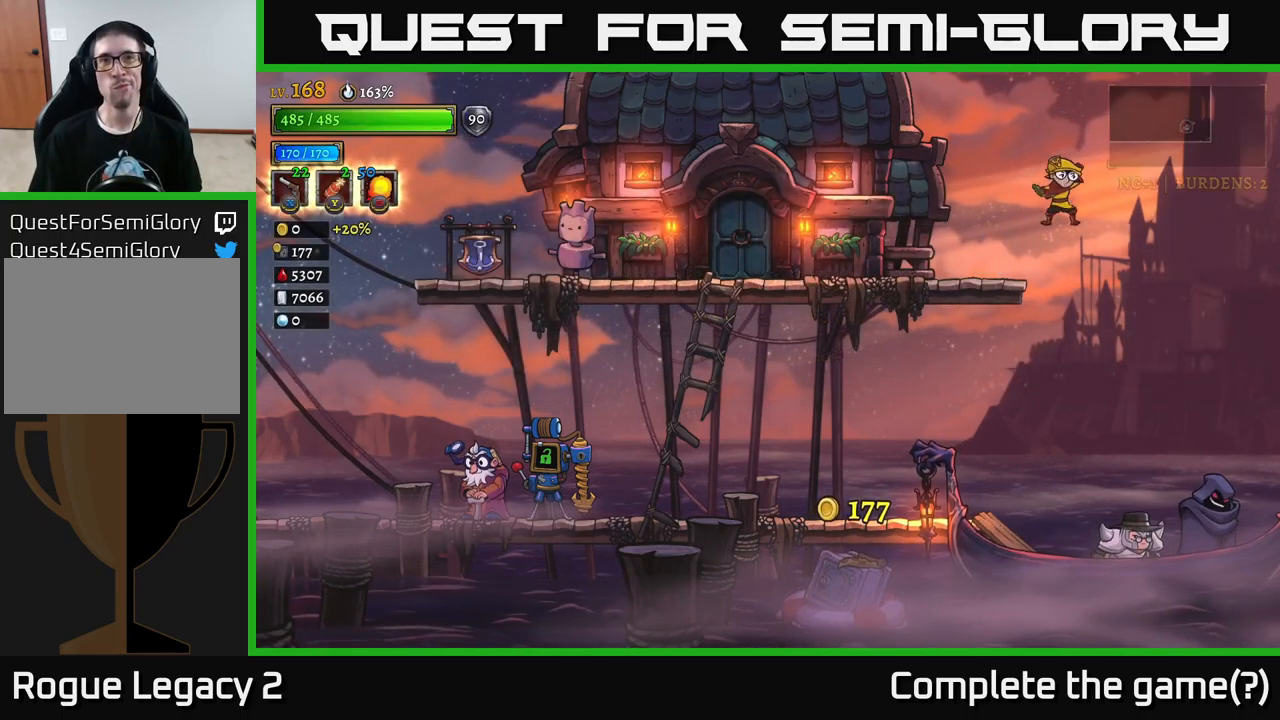
{"buttons": [], "left_stick": "center", "right_stick": "center", "events": []}
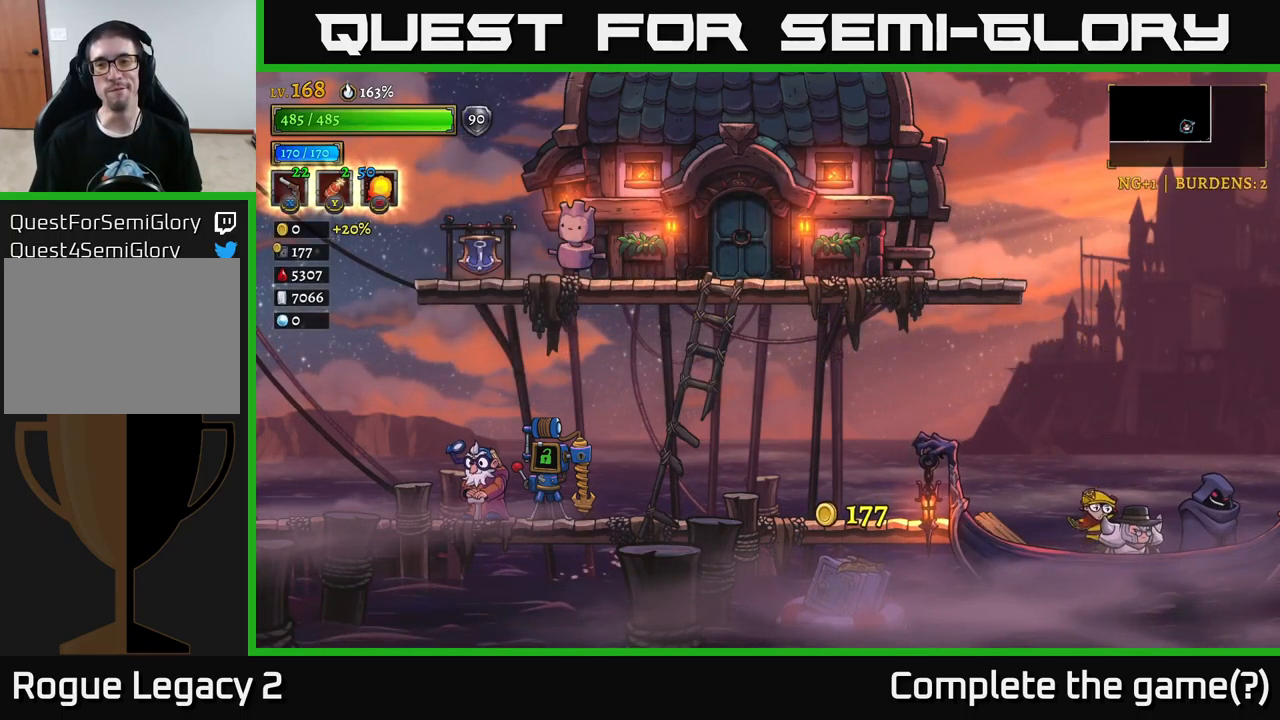
{"buttons": [], "left_stick": "center", "right_stick": "center", "events": []}
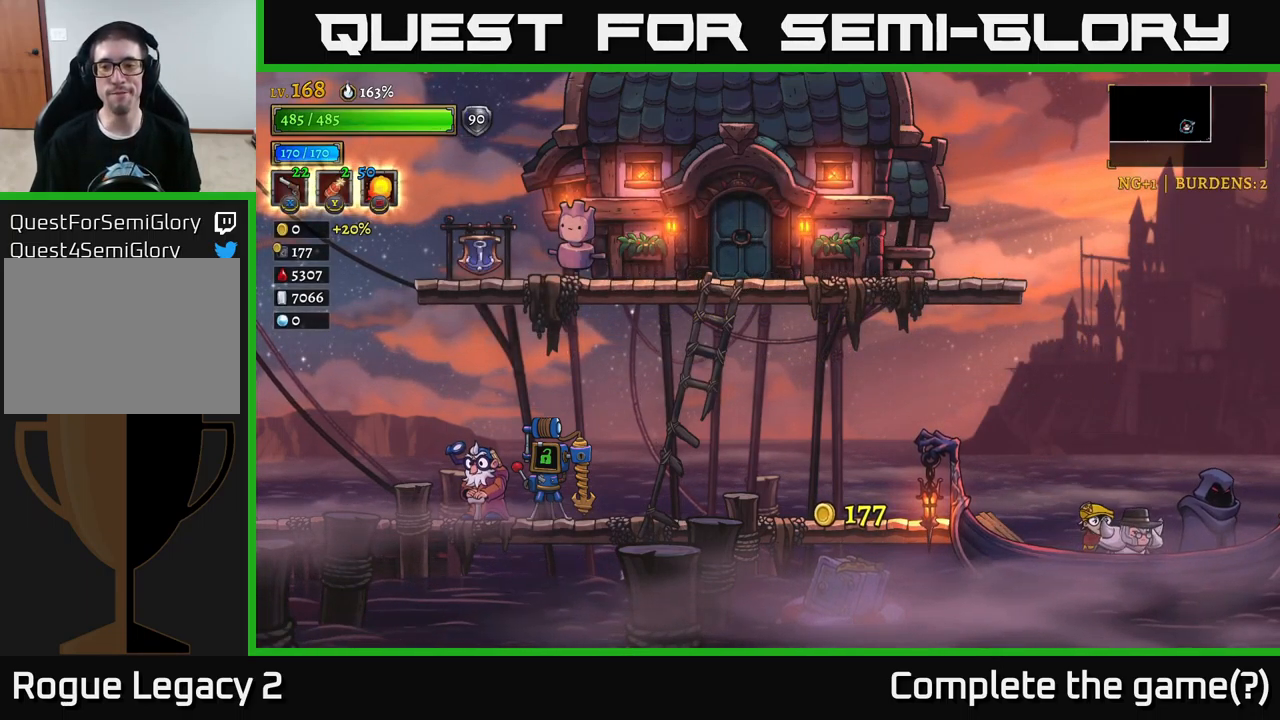
{"buttons": [], "left_stick": "center", "right_stick": "center", "events": []}
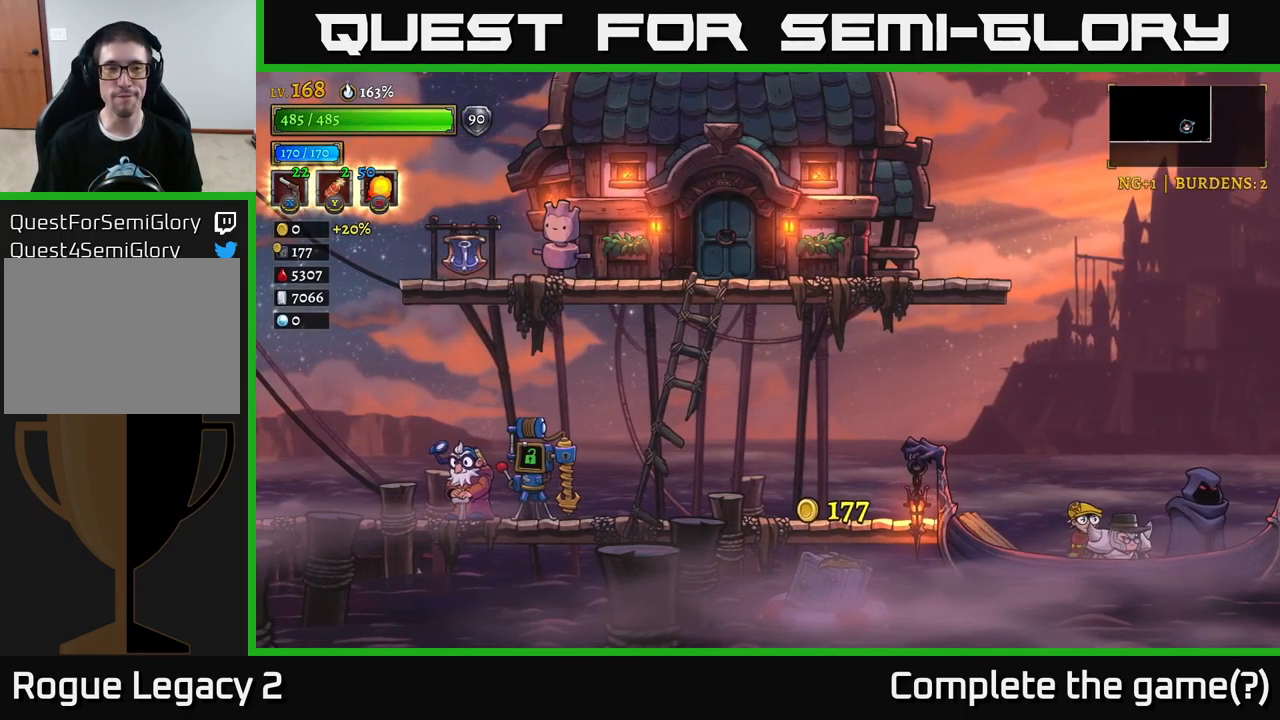
{"buttons": [], "left_stick": "center", "right_stick": "center", "events": []}
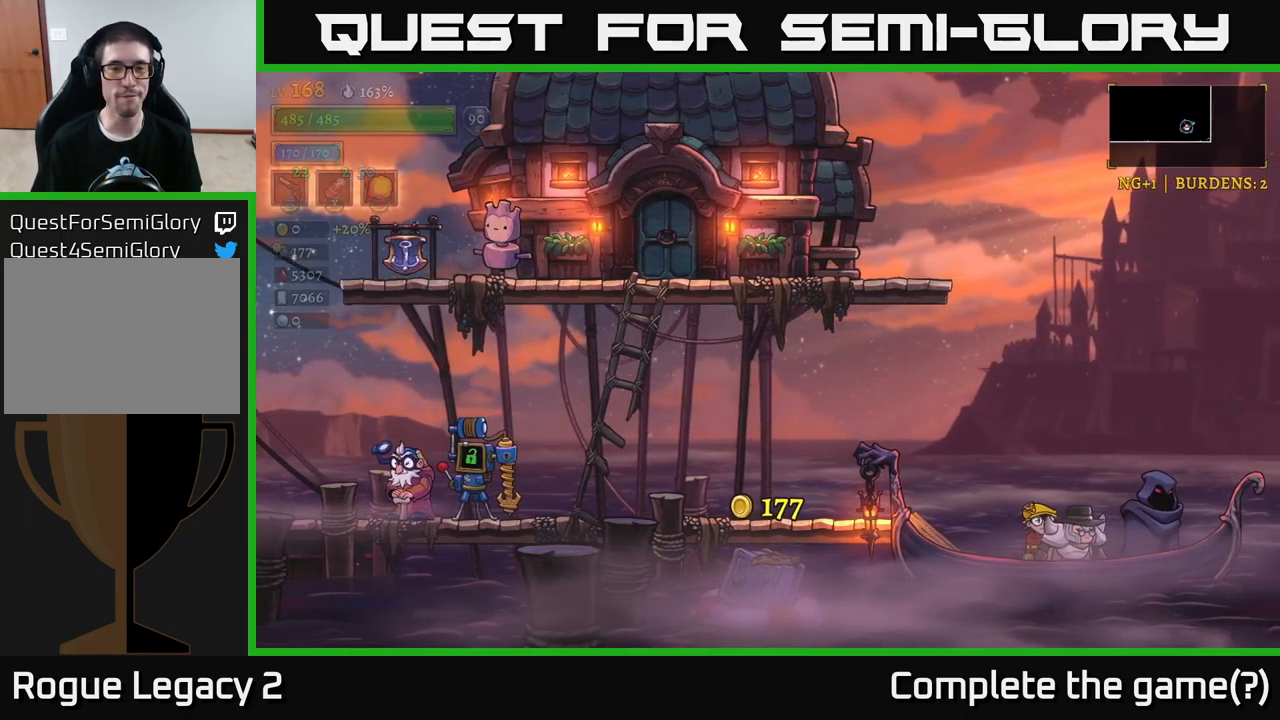
{"buttons": [], "left_stick": "center", "right_stick": "center", "events": []}
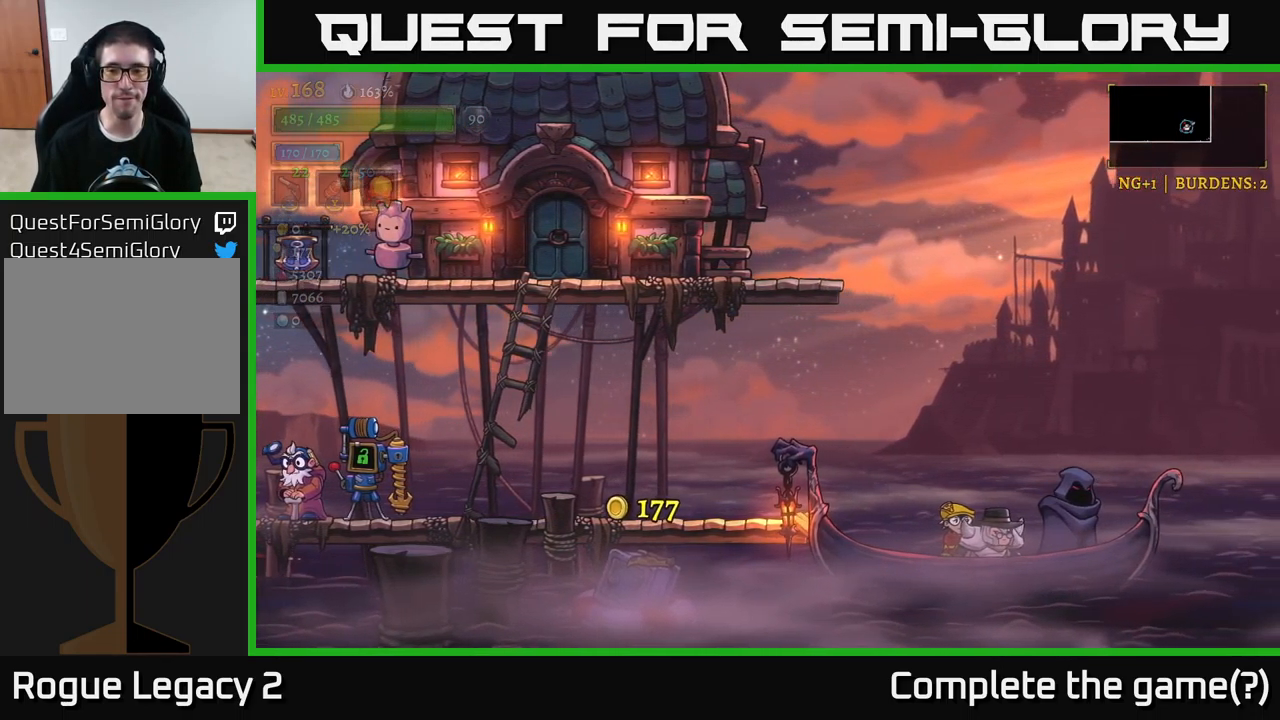
{"buttons": ["A"], "left_stick": "center", "right_stick": "center", "events": [[84, "A", "down"]]}
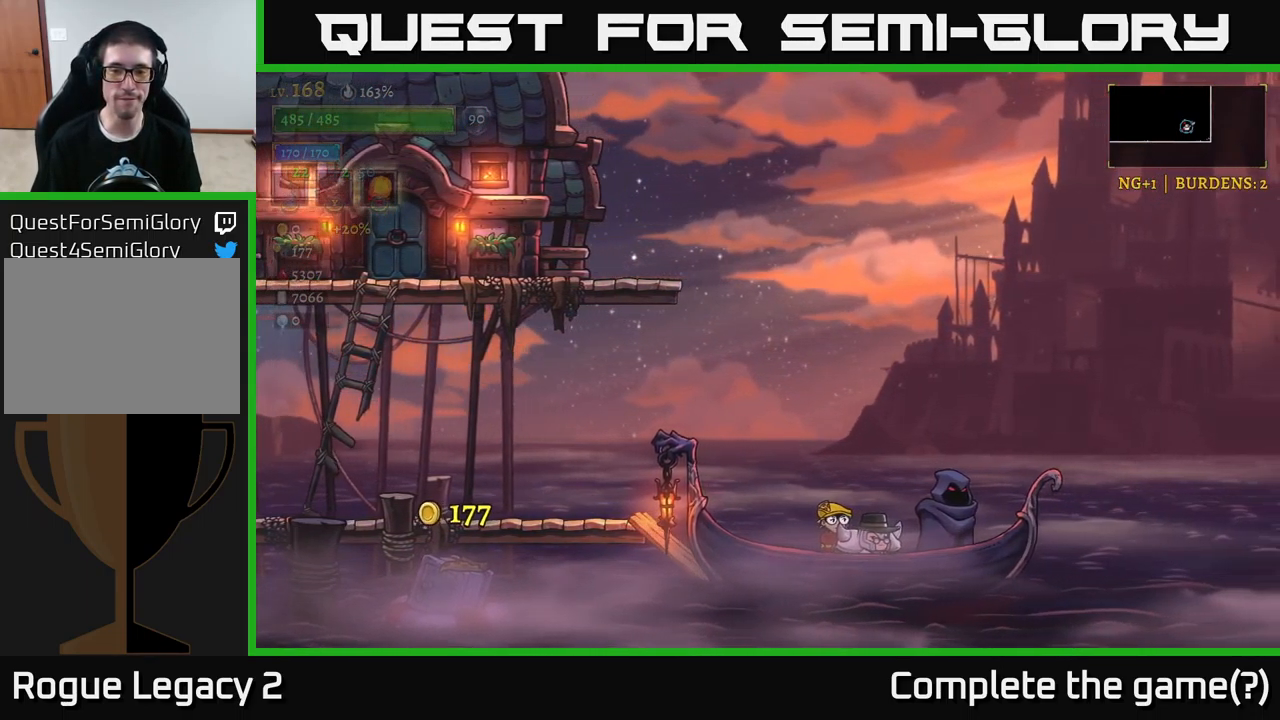
{"buttons": ["A"], "left_stick": "center", "right_stick": "center", "events": []}
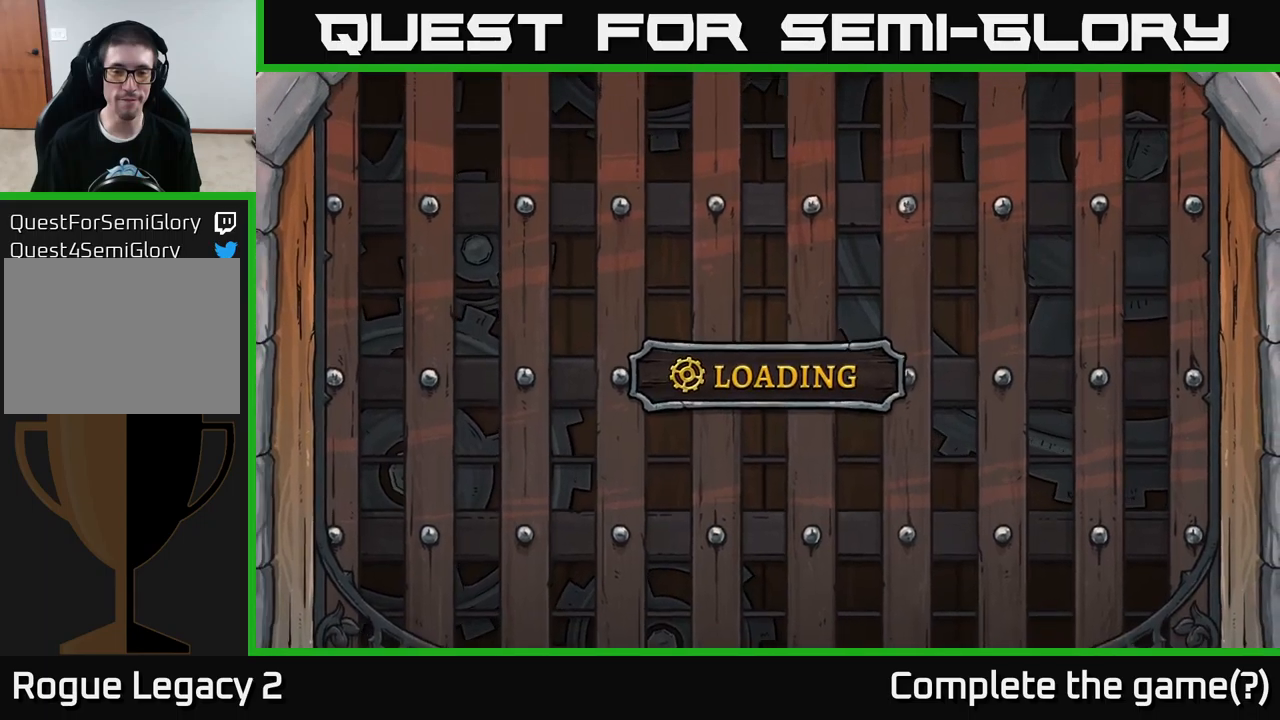
{"buttons": ["A"], "left_stick": "center", "right_stick": "center", "events": []}
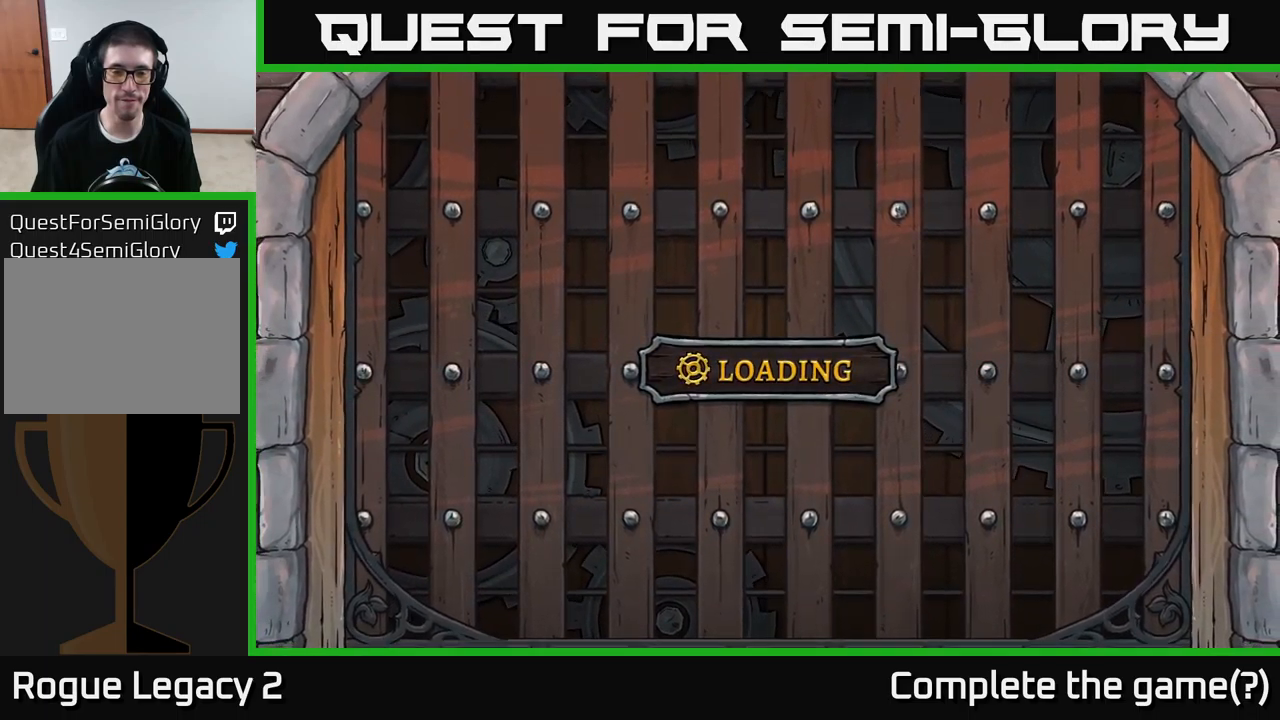
{"buttons": ["A"], "left_stick": "center", "right_stick": "center", "events": [[133, "A", "up"], [200, "A", "down"]]}
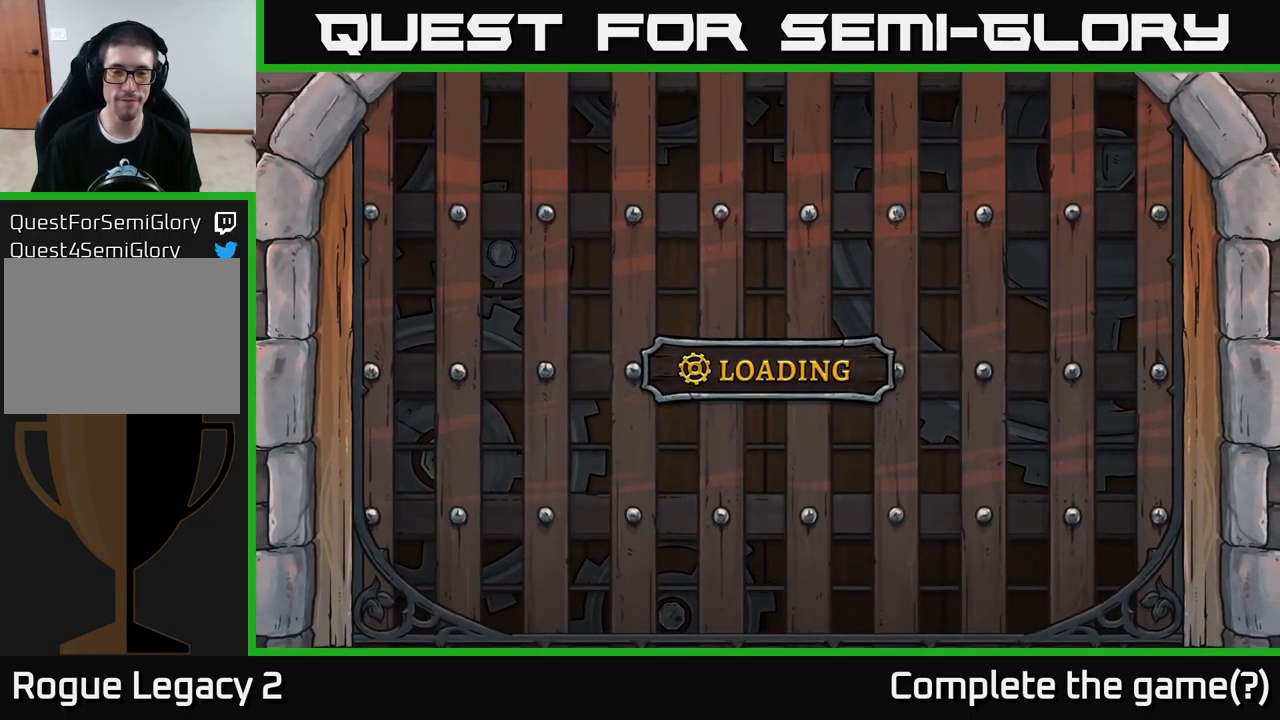
{"buttons": ["A"], "left_stick": "center", "right_stick": "center", "events": []}
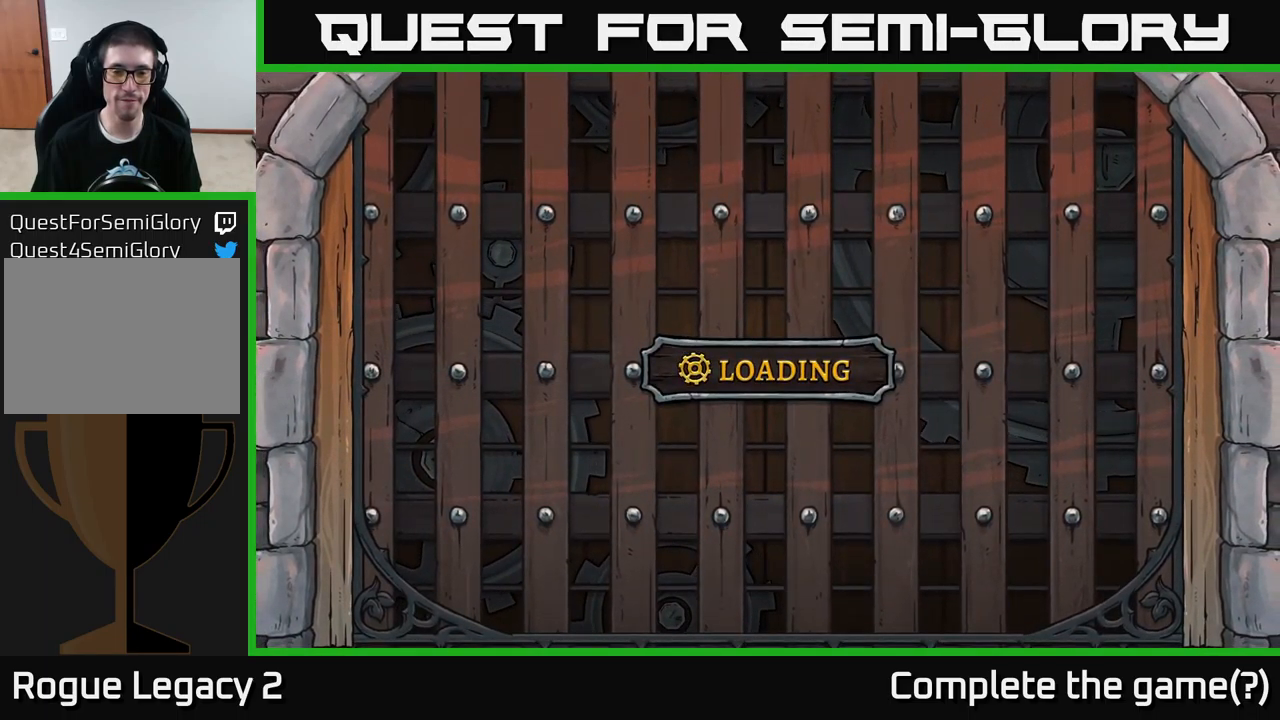
{"buttons": ["A"], "left_stick": "center", "right_stick": "center", "events": []}
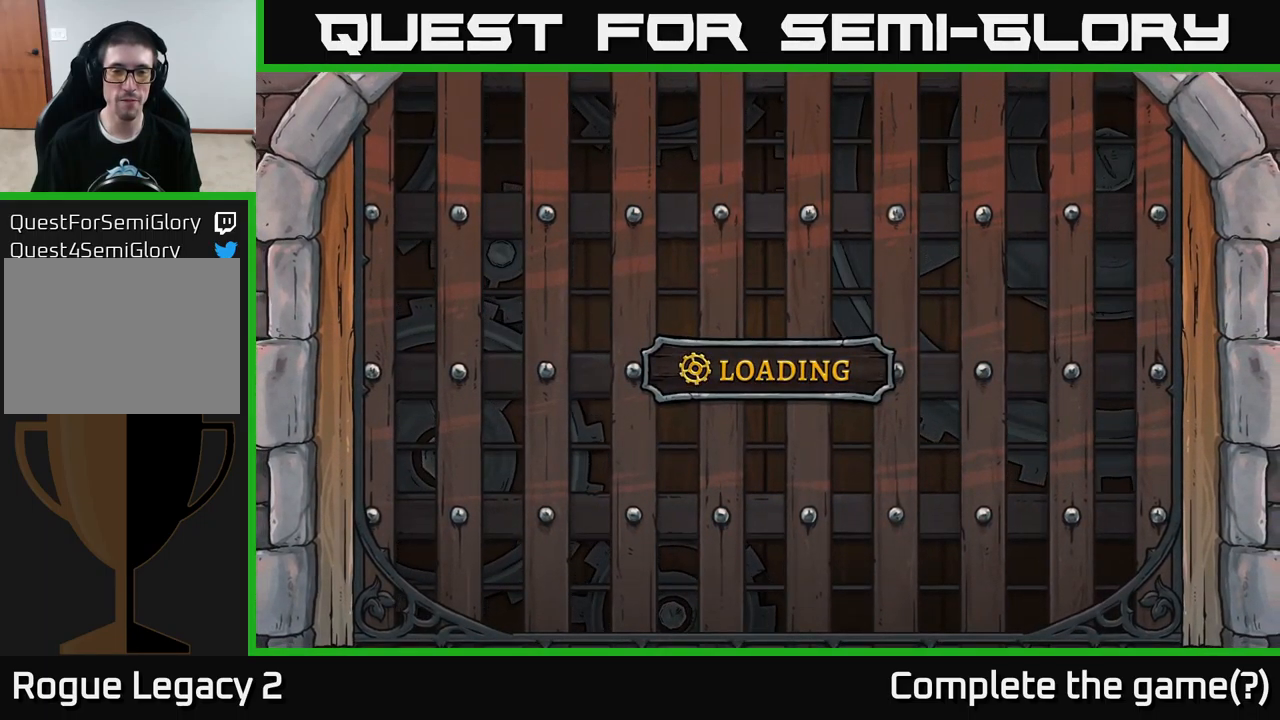
{"buttons": ["A"], "left_stick": "center", "right_stick": "center", "events": []}
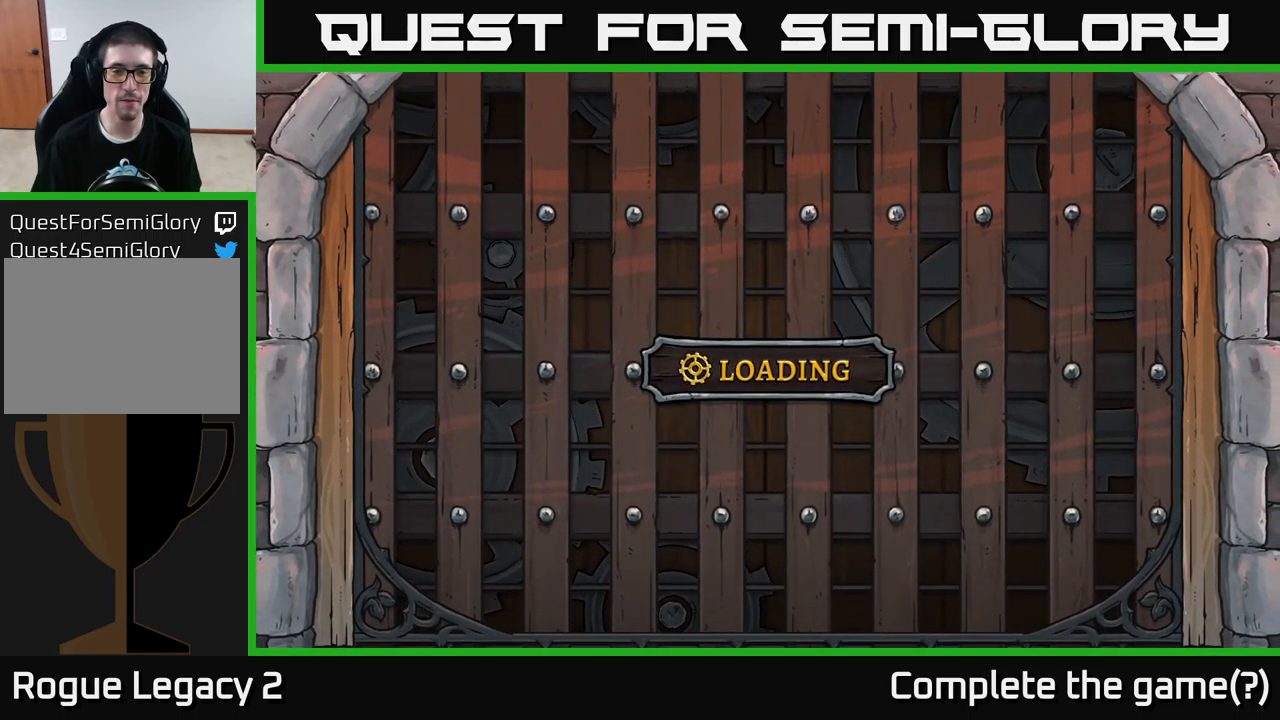
{"buttons": ["A"], "left_stick": "center", "right_stick": "center", "events": [[133, "A", "up"], [250, "A", "down"]]}
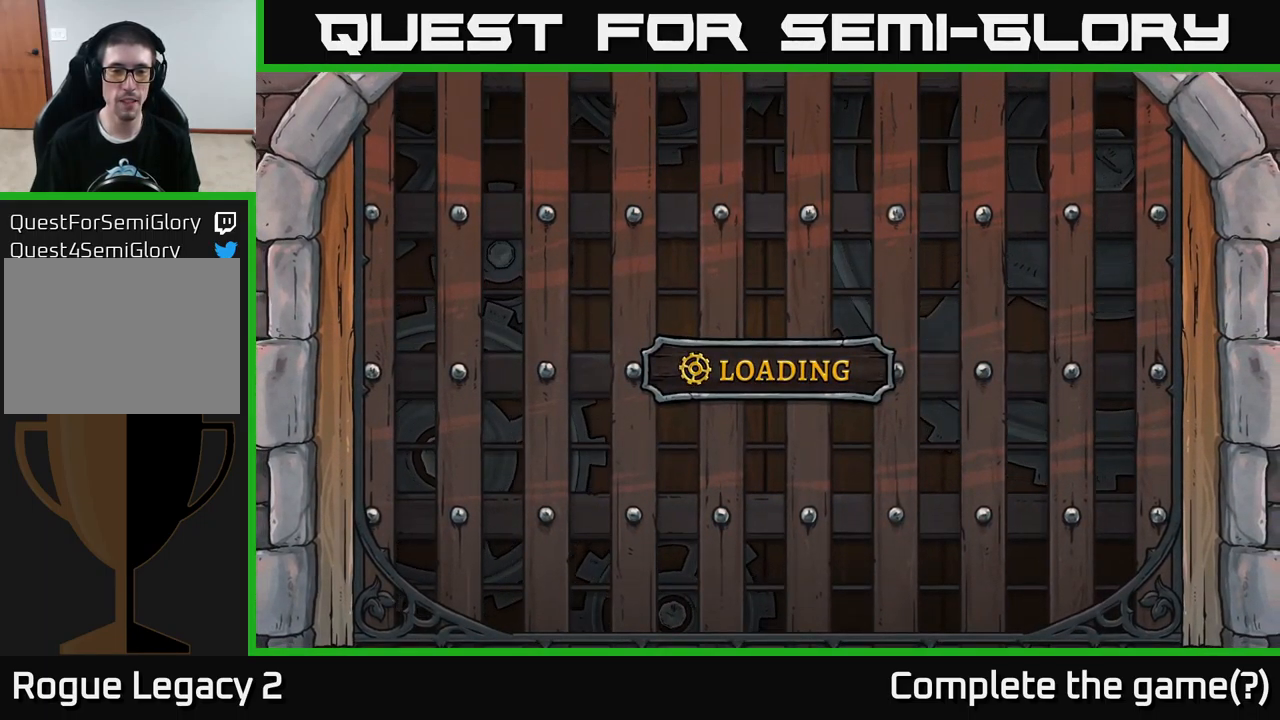
{"buttons": ["A"], "left_stick": "center", "right_stick": "center", "events": []}
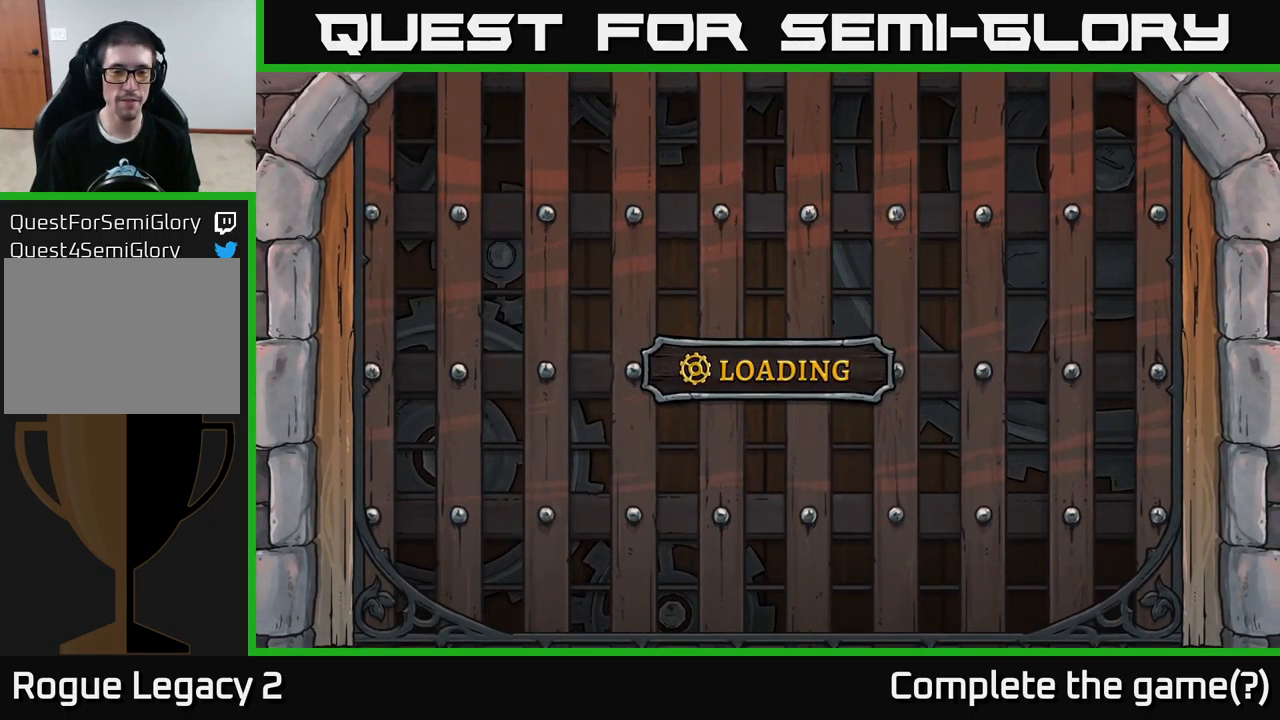
{"buttons": ["A"], "left_stick": "center", "right_stick": "center", "events": []}
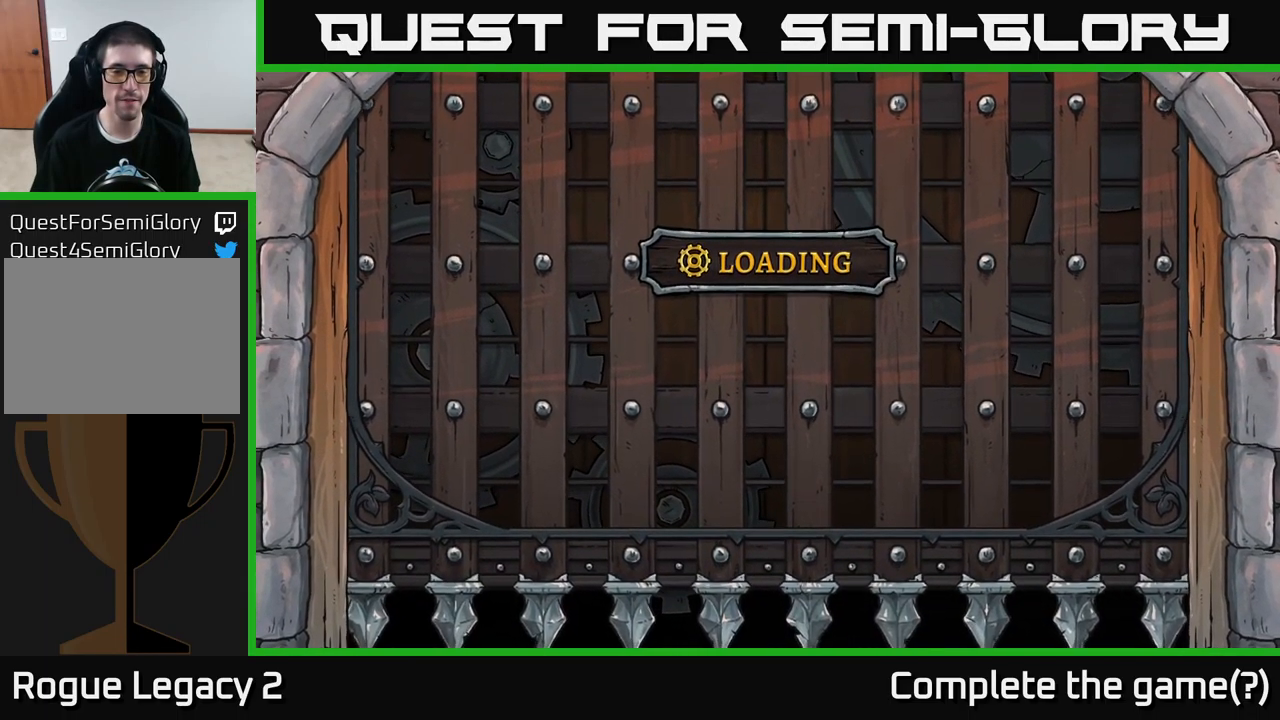
{"buttons": [], "left_stick": "center", "right_stick": "center", "events": [[166, "A", "up"]]}
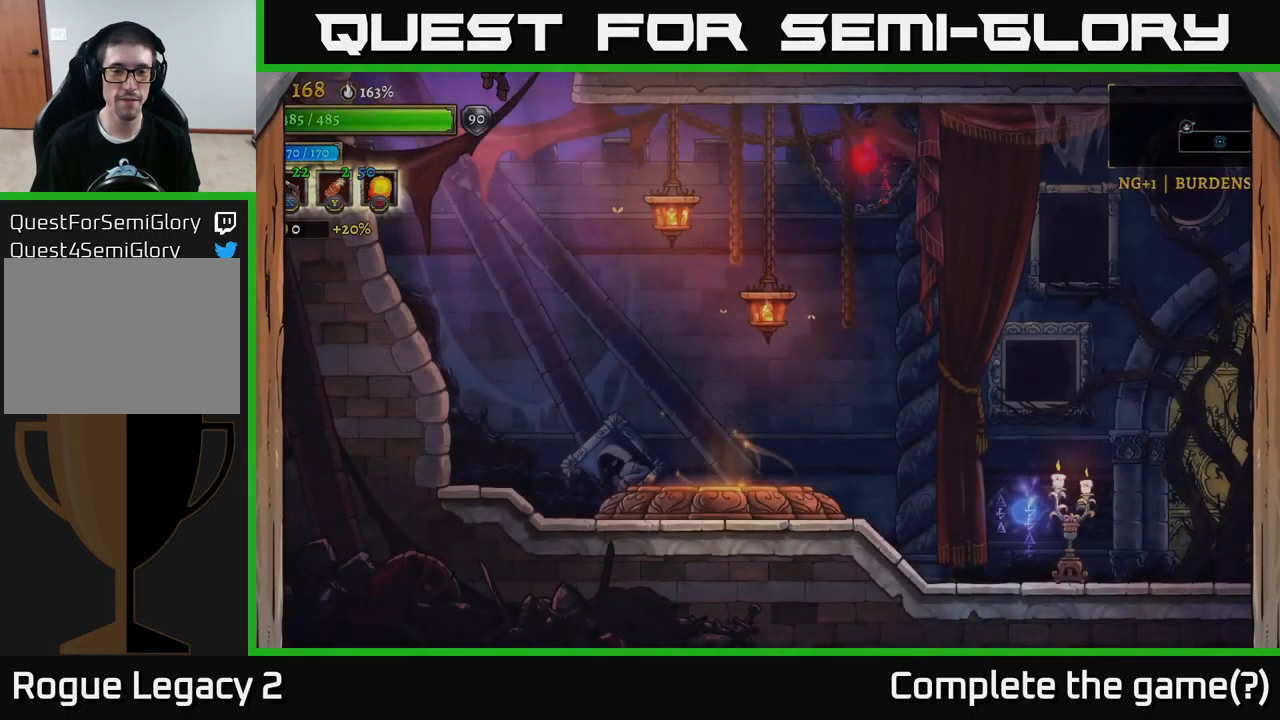
{"buttons": [], "left_stick": "right", "right_stick": "center", "events": [[333, "left_stick", "right"]]}
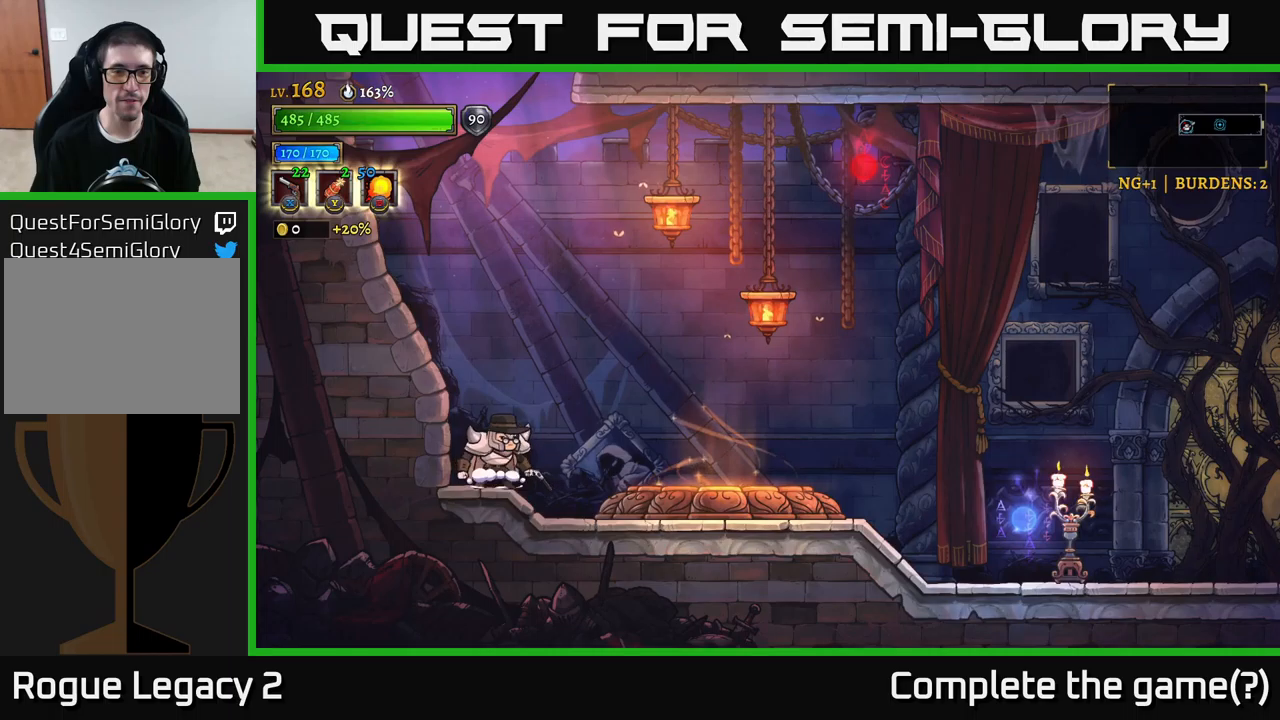
{"buttons": [], "left_stick": "center", "right_stick": "center", "events": [[50, "left_stick", "center"]]}
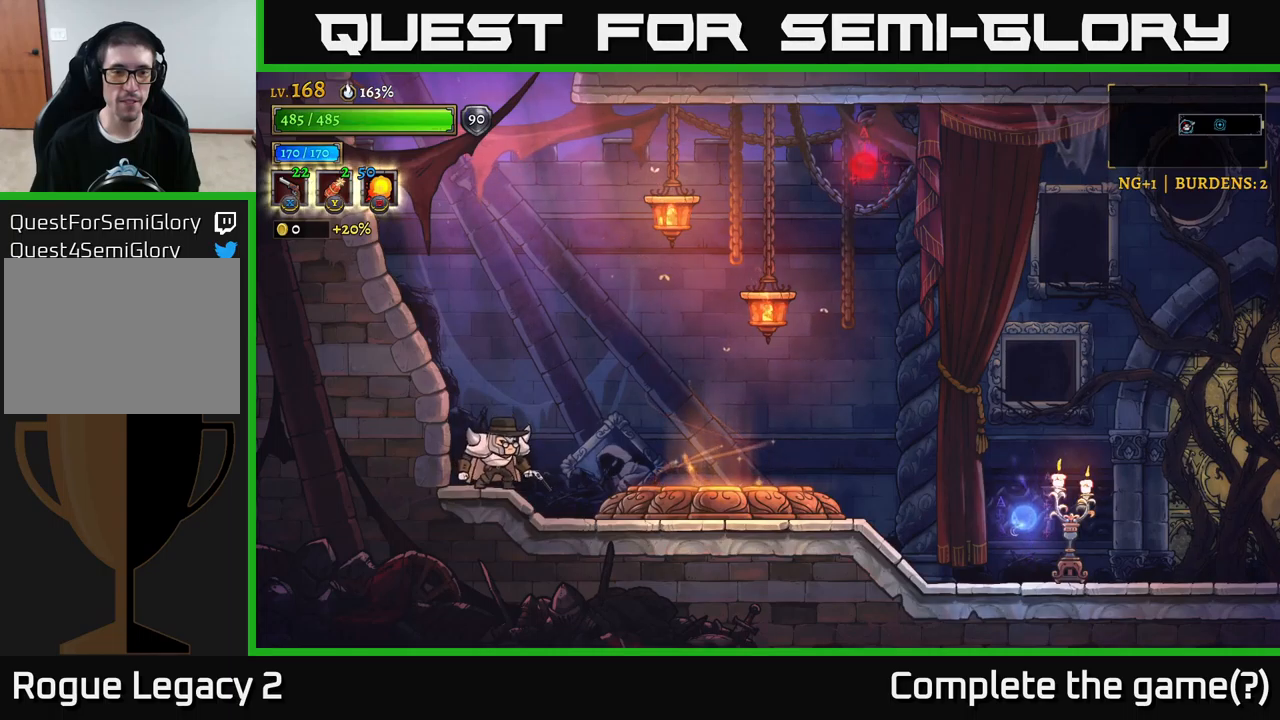
{"buttons": [], "left_stick": "right", "right_stick": "center", "events": [[467, "left_stick", "right"]]}
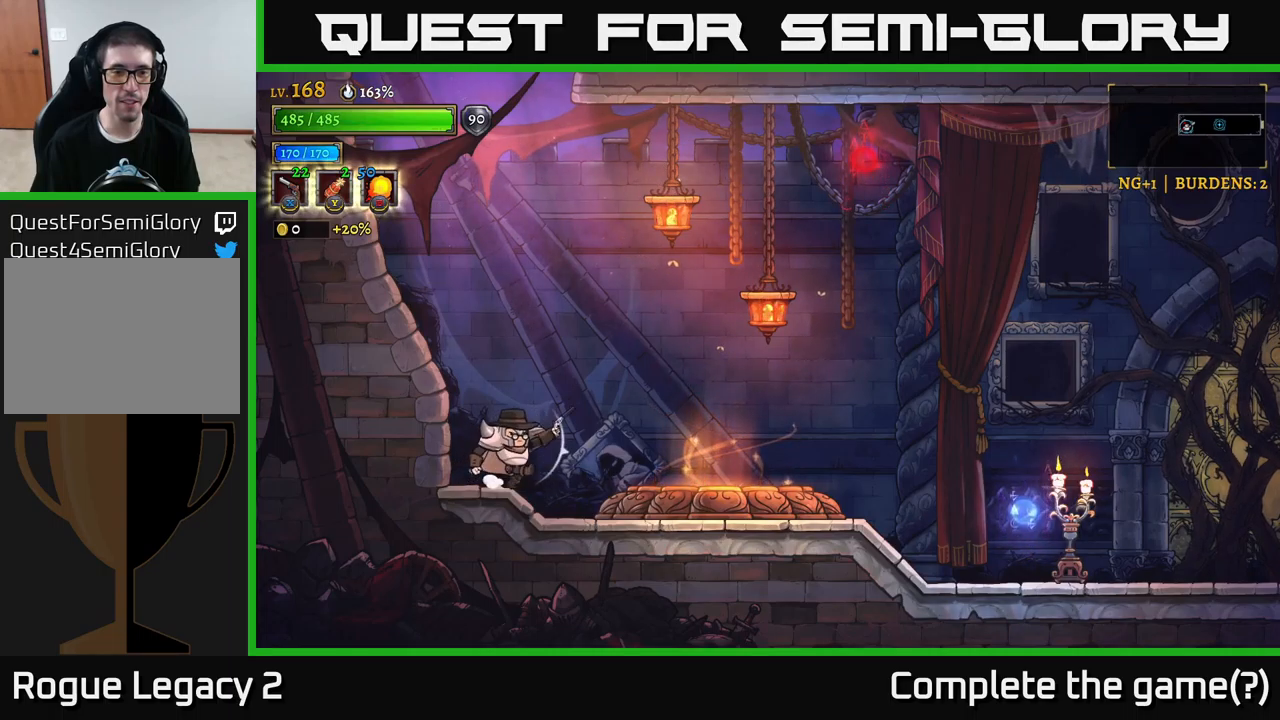
{"buttons": [], "left_stick": "center", "right_stick": "center", "events": [[333, "left_stick", "center"]]}
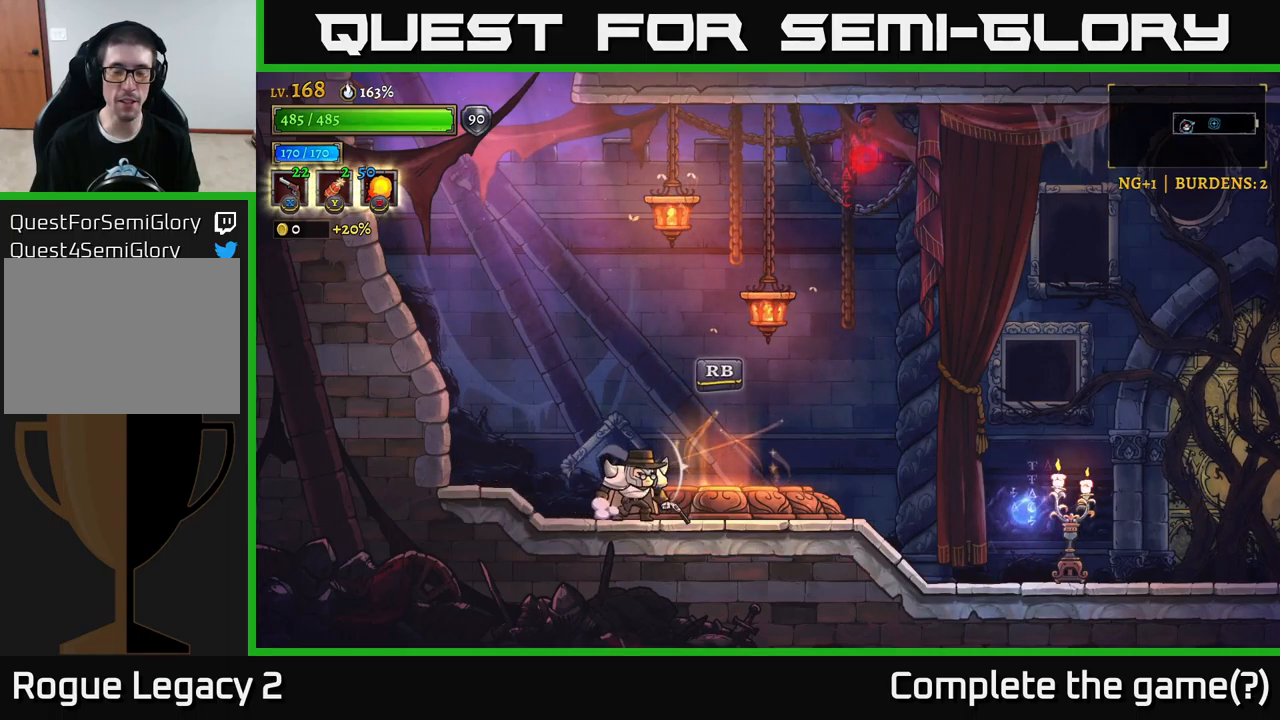
{"buttons": [], "left_stick": "center", "right_stick": "center", "events": []}